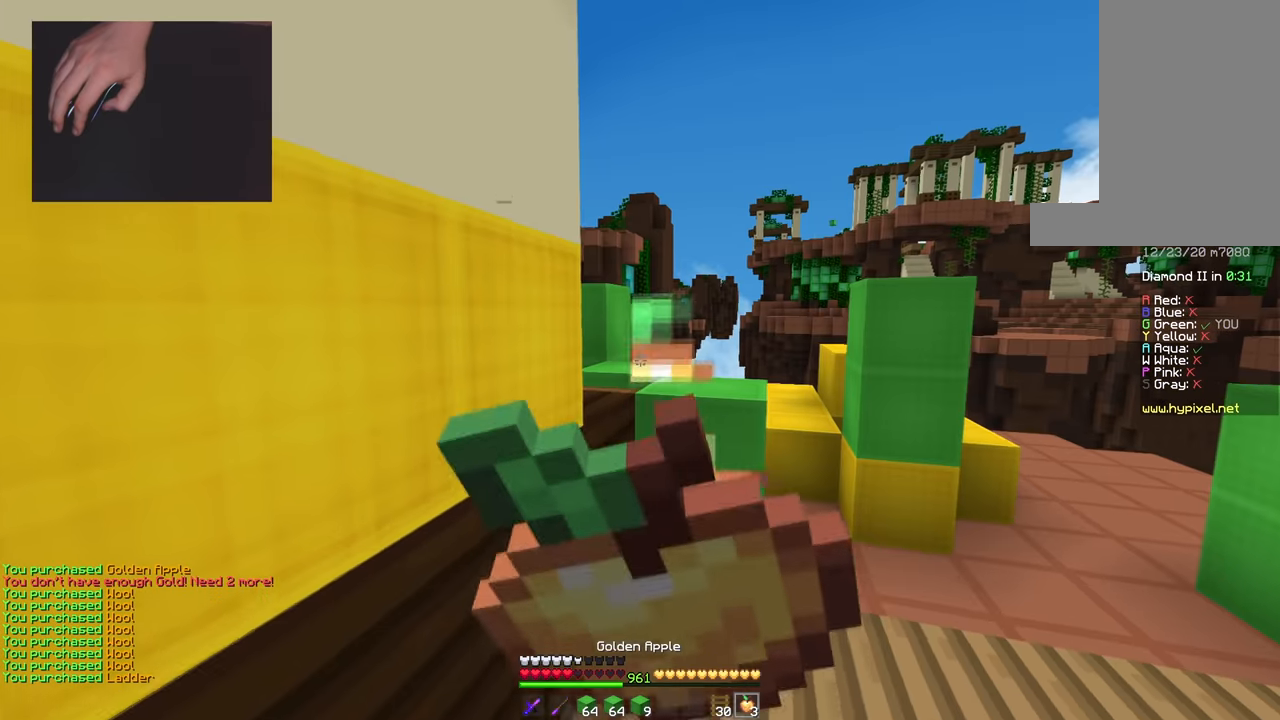
Gameplay with keyboard and mouse; each line is a JSON object with the keys and mouse buttons held at the frame after it. "events" lists presses ("down") and releases ("up") of "a", "d", "s", "space", "w", "mouse_left" and "mouse_right" between this image and that frame as [ms after this image, input, new state], when the widget could be followed in between. "mouse_left", "mouse_right" = the "left", "right" buttons of the "mouse" list. No other keys are recorded. Fast repeated clicks can show as one long hold. Mouse movement is not recorded.
{"keys": ["d", "s"], "mouse": ["left", "right"], "events": [[33, "w", "up"], [83, "s", "down"], [150, "a", "up"], [300, "d", "down"]]}
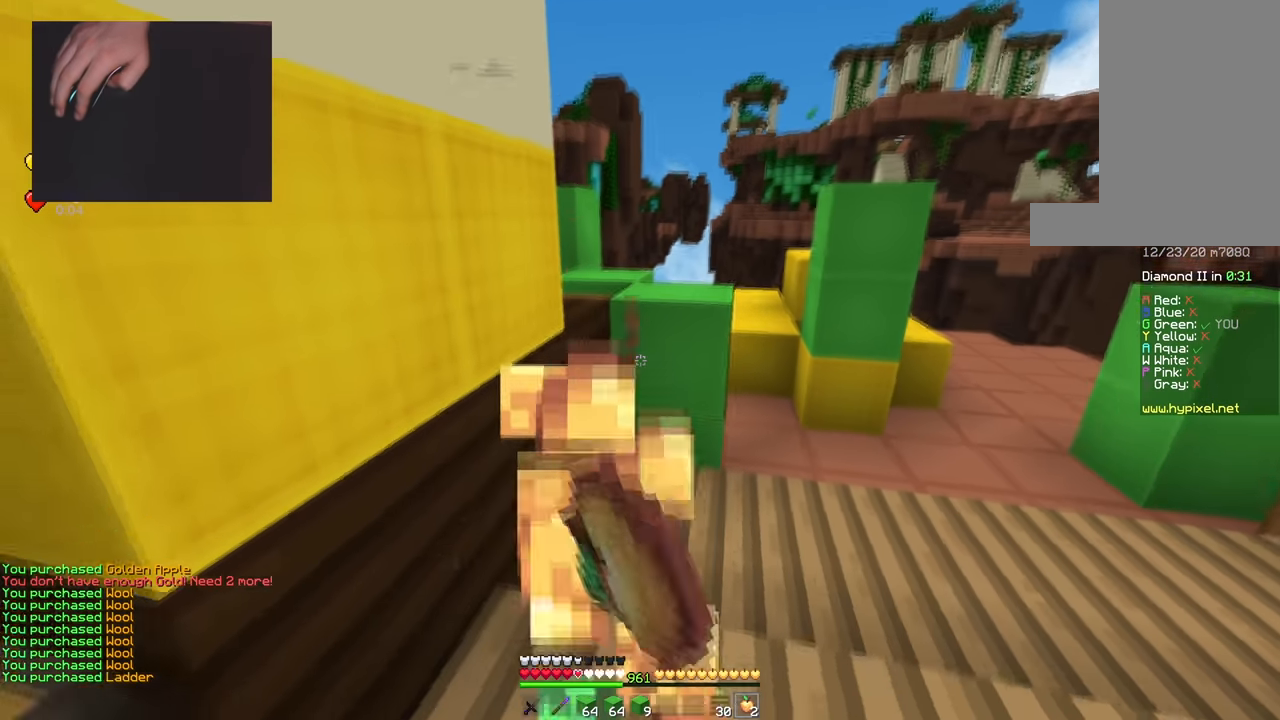
{"keys": ["space", "w"], "mouse": [], "events": [[33, "s", "up"], [150, "w", "down"], [217, "mouse_right", "up"], [300, "mouse_right", "down"], [317, "d", "up"], [350, "mouse_left", "up"], [434, "mouse_right", "up"], [434, "space", "down"]]}
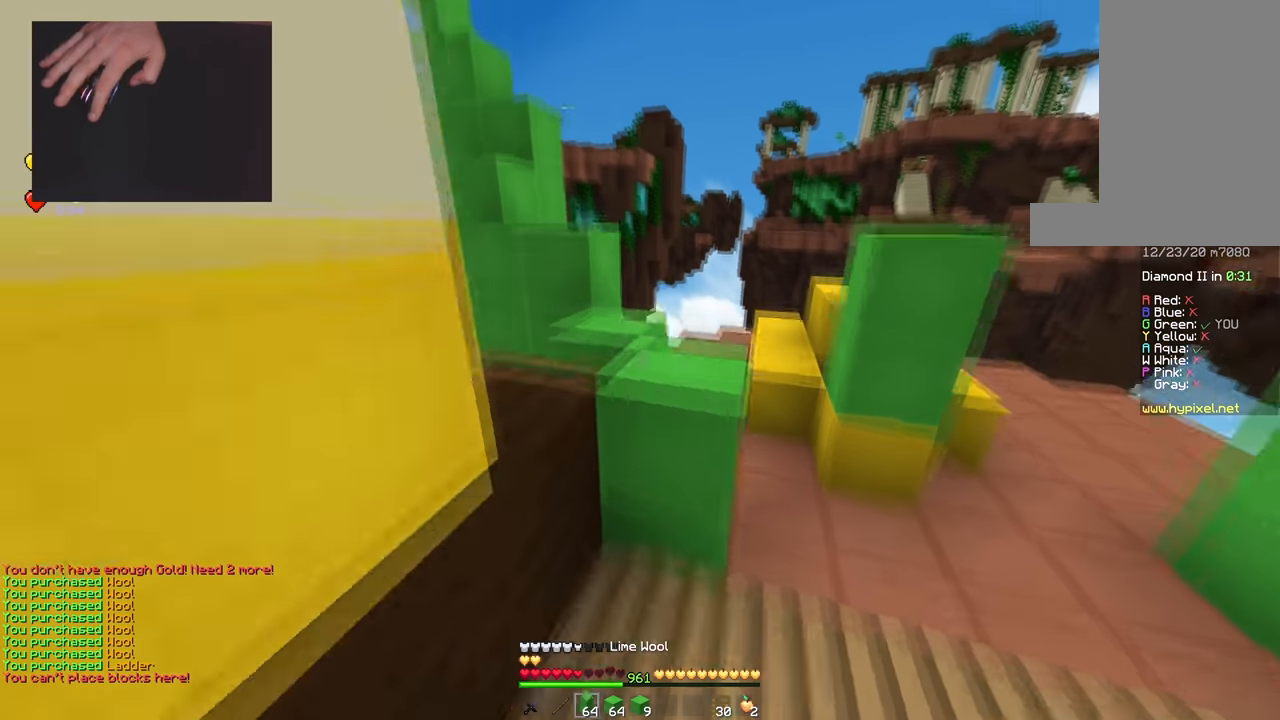
{"keys": ["a", "space", "w"], "mouse": [], "events": [[83, "a", "down"], [166, "d", "down"], [183, "a", "up"], [183, "space", "up"], [433, "space", "down"], [450, "a", "down"], [500, "d", "up"]]}
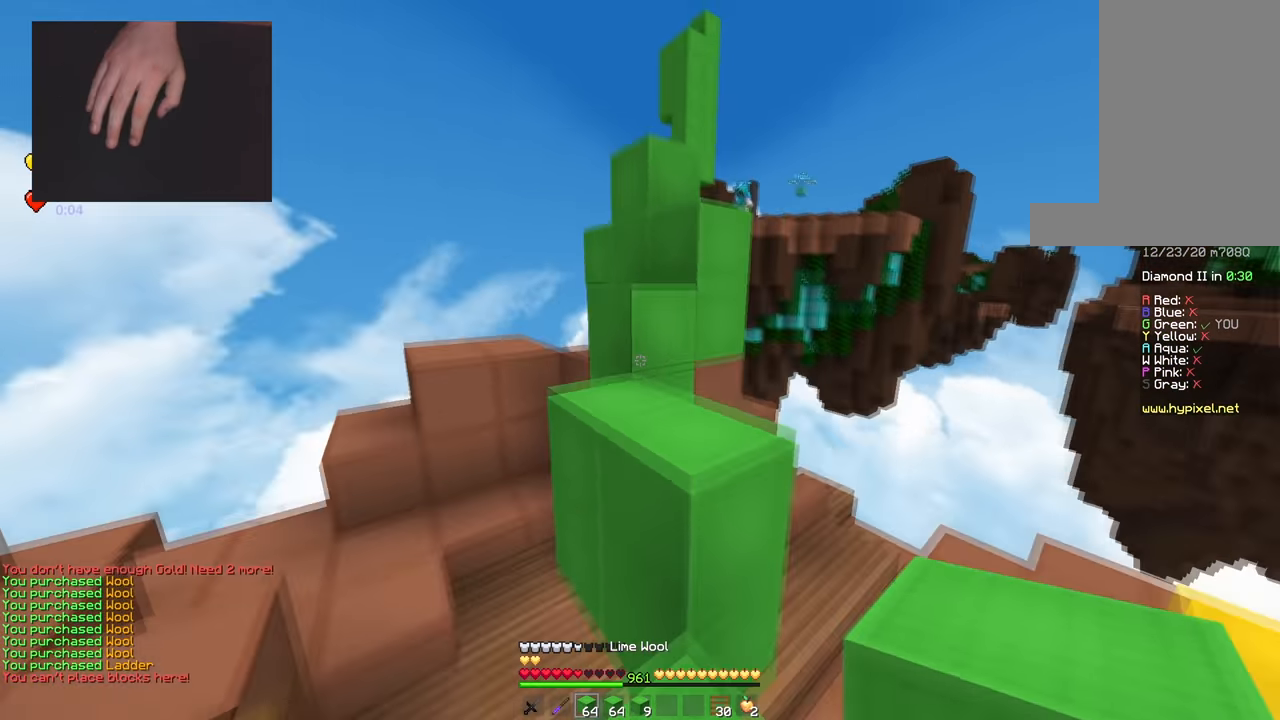
{"keys": ["d", "space", "w"], "mouse": [], "events": [[133, "a", "up"], [217, "a", "down"], [217, "space", "up"], [300, "space", "down"], [417, "d", "down"], [484, "a", "up"]]}
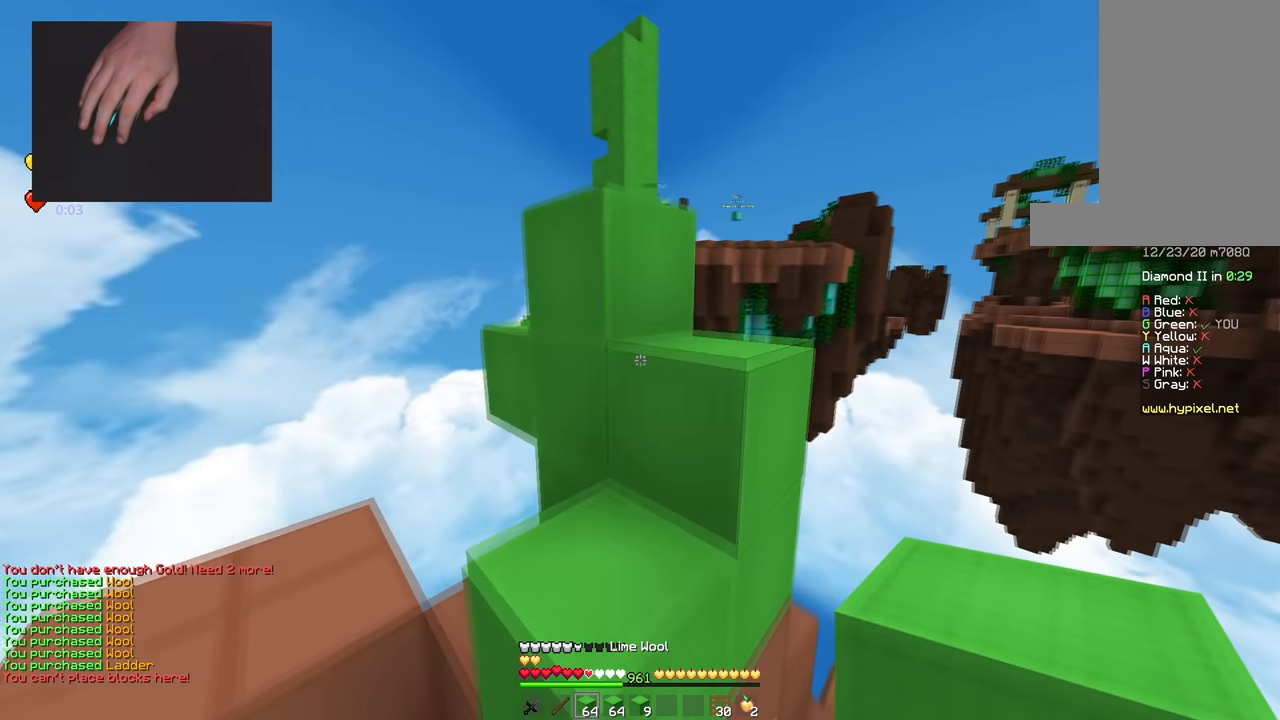
{"keys": ["d", "space", "w"], "mouse": [], "events": [[83, "space", "up"], [133, "space", "down"], [216, "w", "up"], [500, "w", "down"]]}
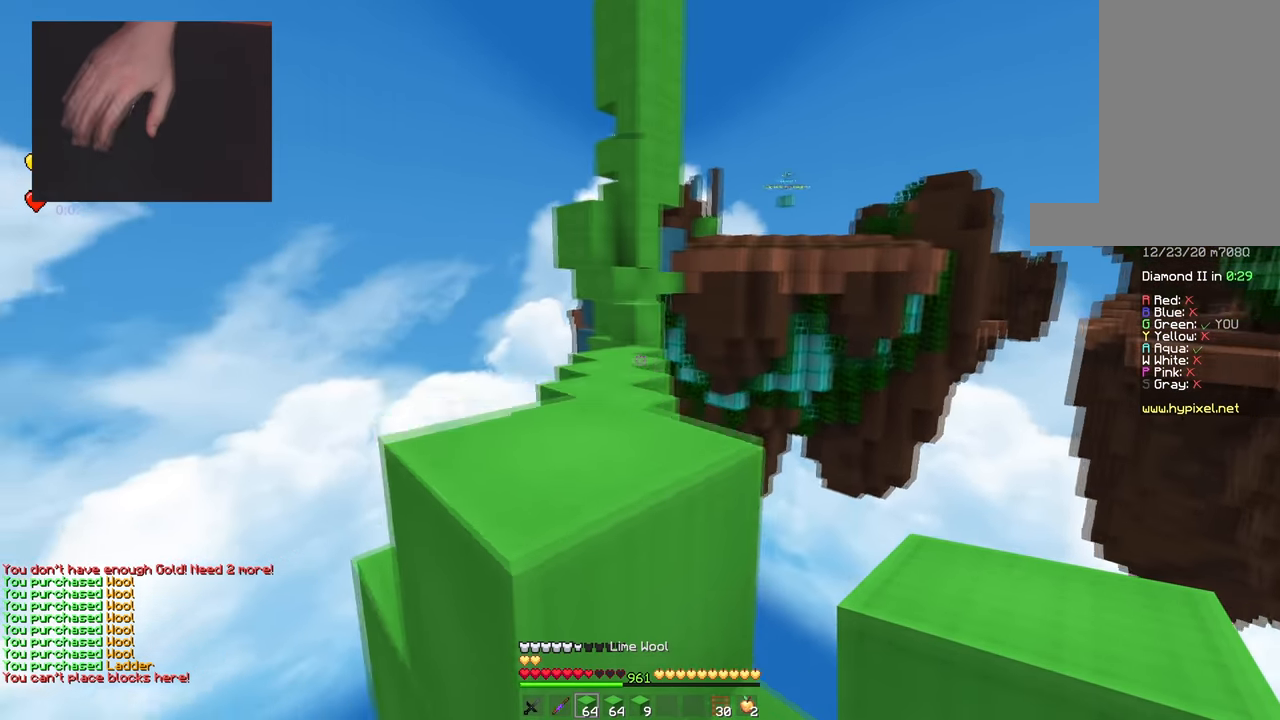
{"keys": ["a", "w"], "mouse": [], "events": [[50, "space", "up"], [100, "d", "up"], [133, "space", "down"], [250, "a", "down"], [484, "space", "up"]]}
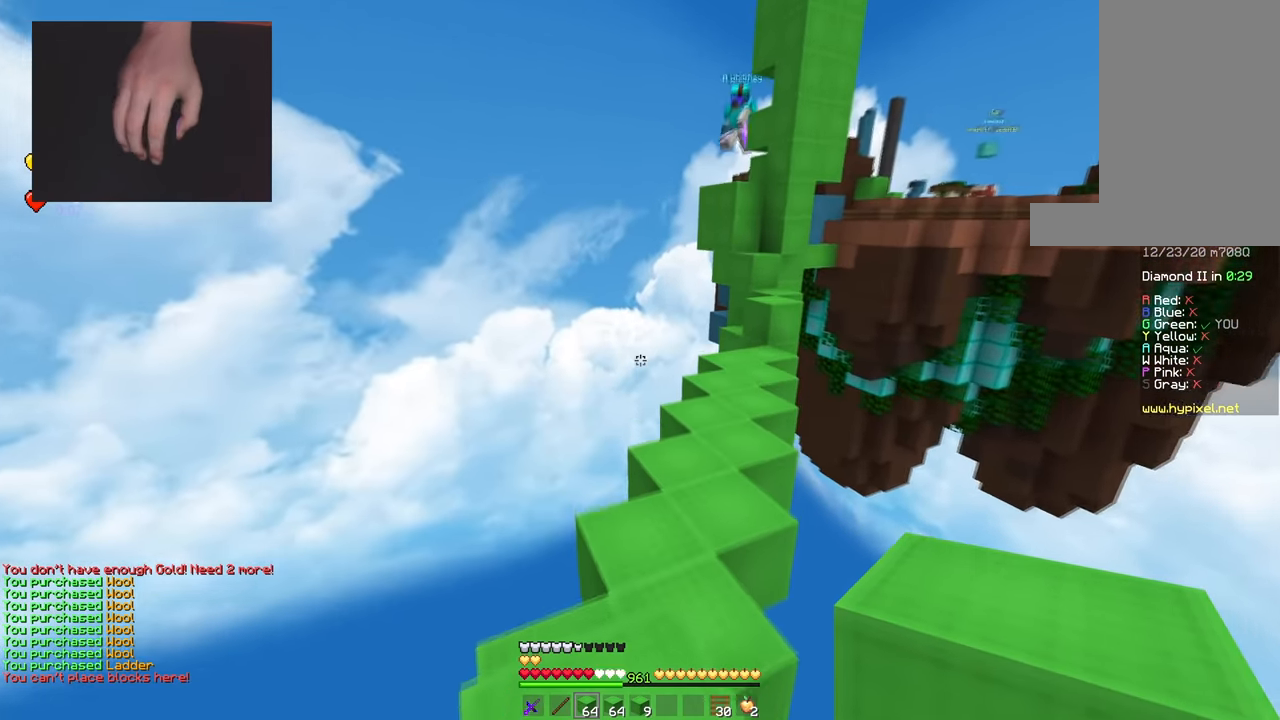
{"keys": ["a", "w"], "mouse": [], "events": []}
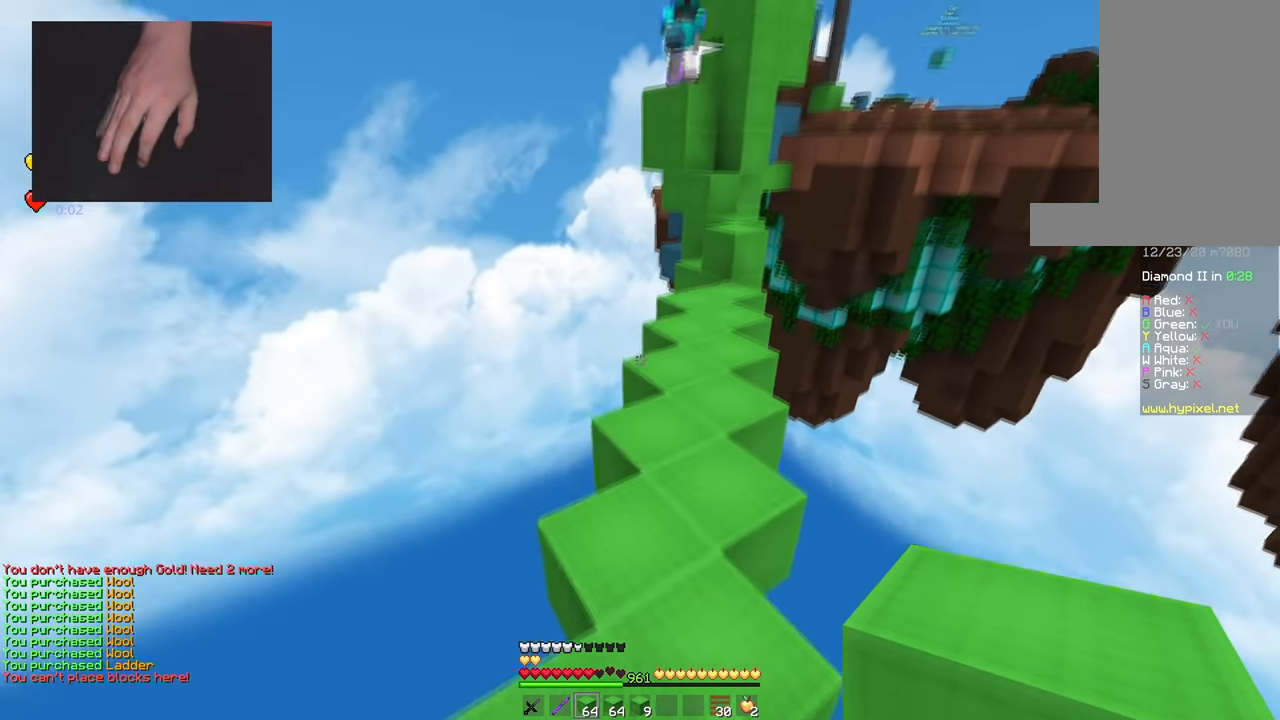
{"keys": ["a", "s", "space"], "mouse": ["right"], "events": [[33, "a", "up"], [150, "space", "down"], [200, "d", "down"], [234, "mouse_right", "down"], [367, "space", "up"], [384, "d", "up"], [434, "a", "down"], [434, "w", "up"], [450, "s", "down"], [450, "space", "down"]]}
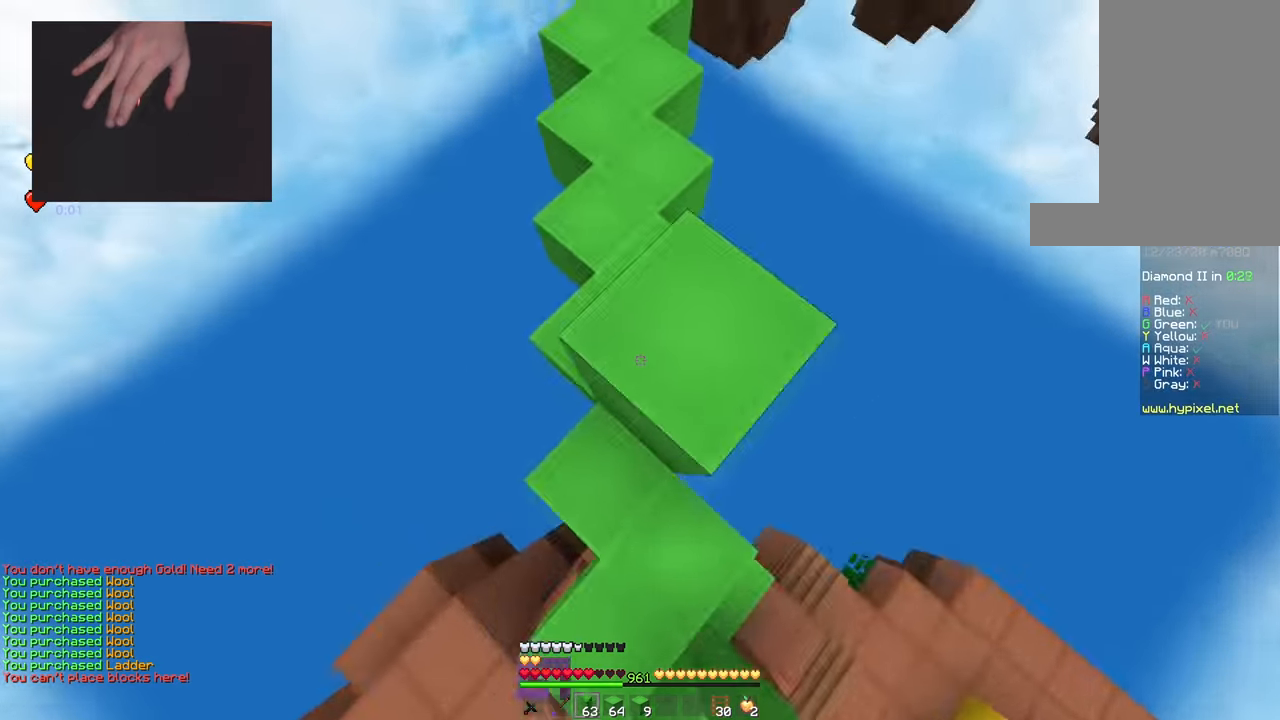
{"keys": ["space"], "mouse": ["right"], "events": [[50, "a", "up"], [233, "d", "down"], [283, "space", "up"], [300, "s", "up"], [350, "w", "down"], [417, "d", "up"], [417, "space", "down"], [433, "w", "up"]]}
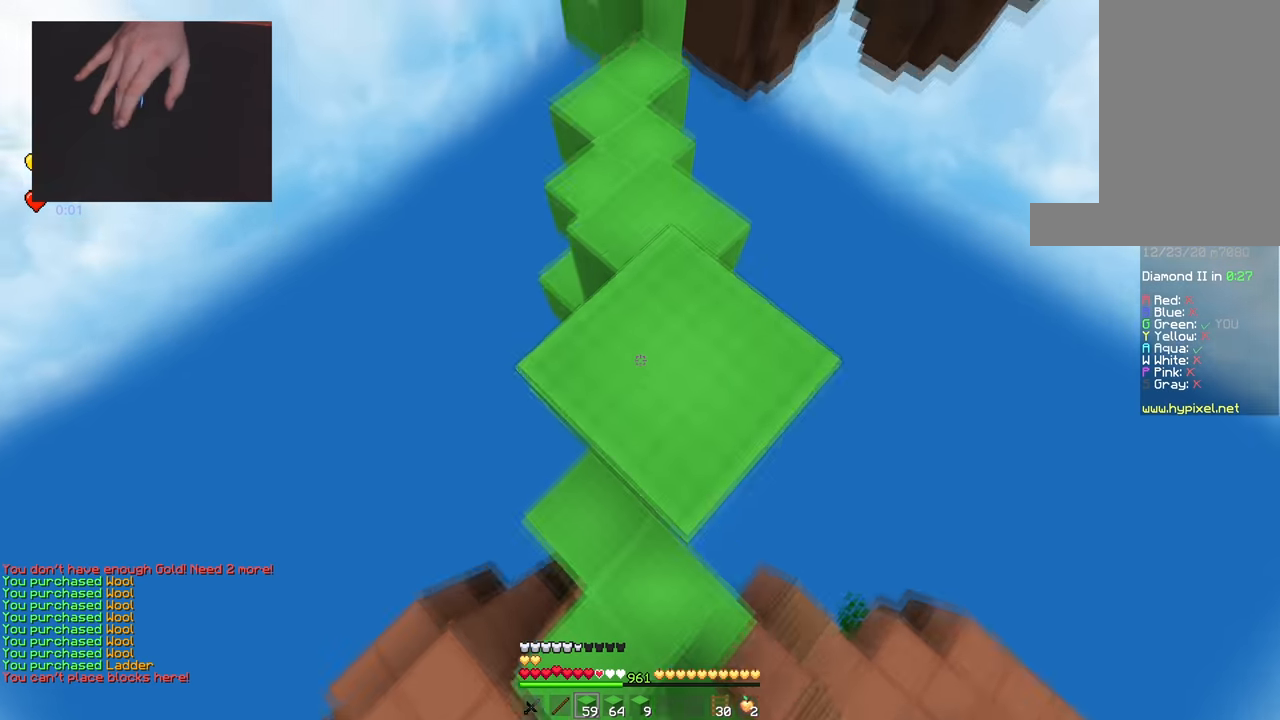
{"keys": ["space"], "mouse": ["right"], "events": [[284, "space", "up"], [451, "space", "down"]]}
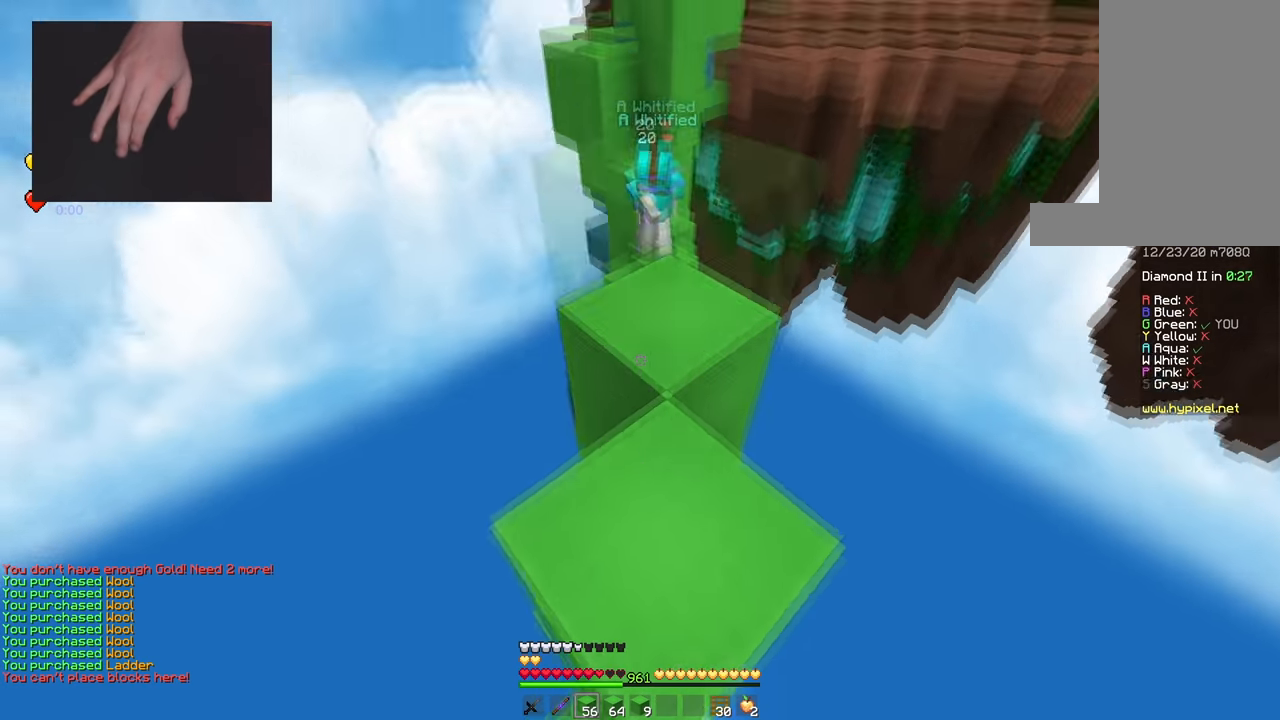
{"keys": ["space"], "mouse": ["right"], "events": [[233, "space", "up"], [283, "mouse_right", "up"], [300, "space", "down"], [367, "mouse_right", "down"]]}
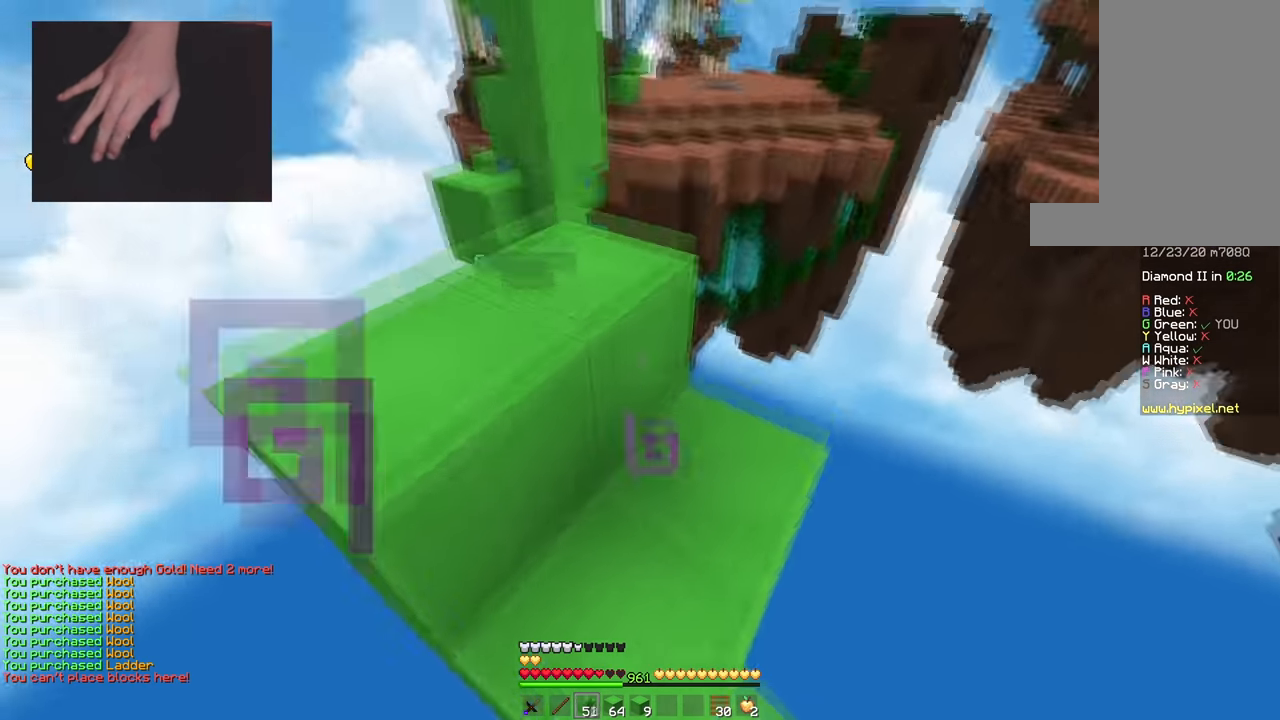
{"keys": ["a", "s"], "mouse": [], "events": [[184, "space", "up"], [250, "space", "down"], [401, "mouse_right", "up"], [401, "space", "up"], [467, "s", "down"], [501, "a", "down"]]}
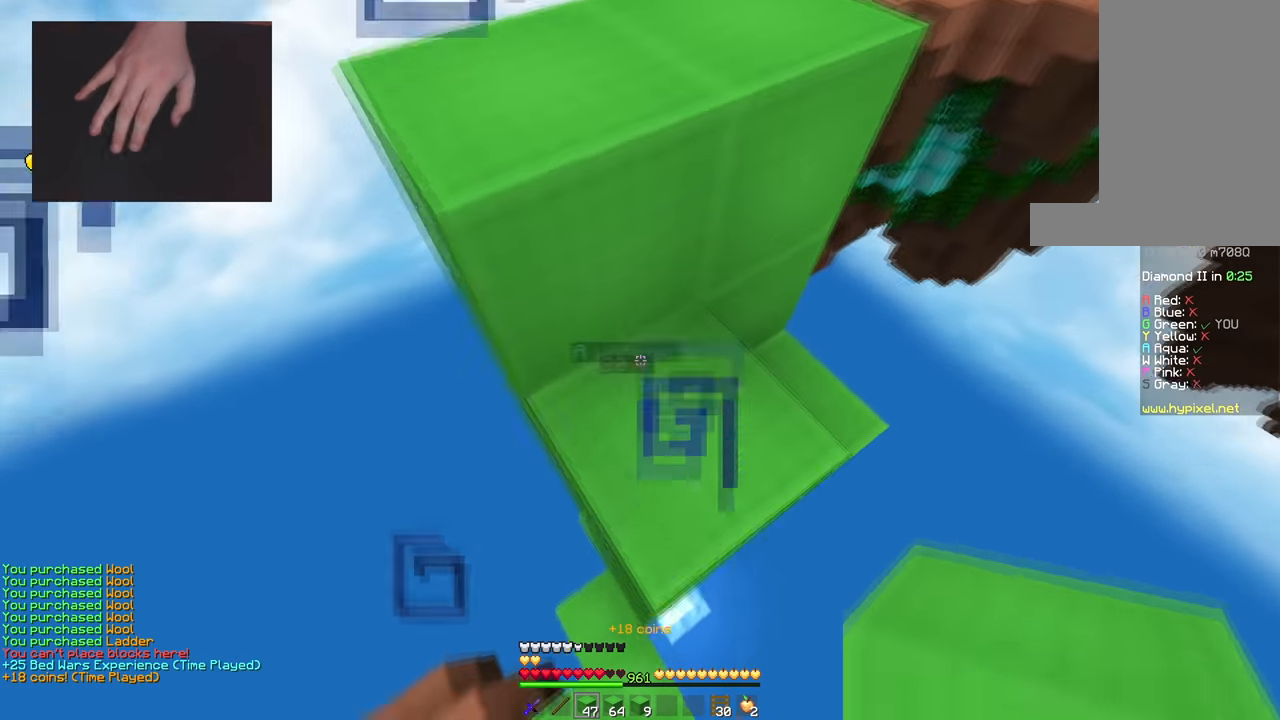
{"keys": ["w"], "mouse": [], "events": [[183, "a", "up"], [367, "s", "up"], [383, "w", "down"]]}
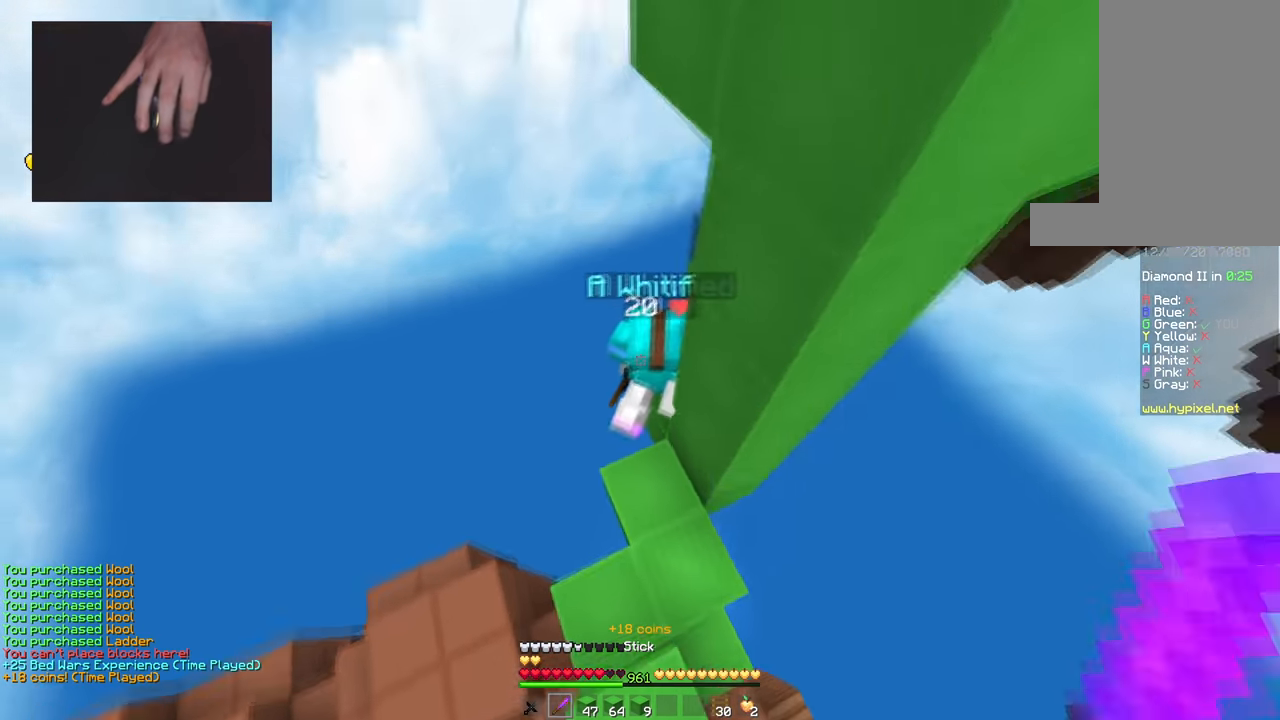
{"keys": [], "mouse": ["left"], "events": [[50, "d", "down"], [67, "mouse_left", "down"], [184, "w", "up"], [217, "s", "down"], [300, "d", "up"], [384, "s", "up"]]}
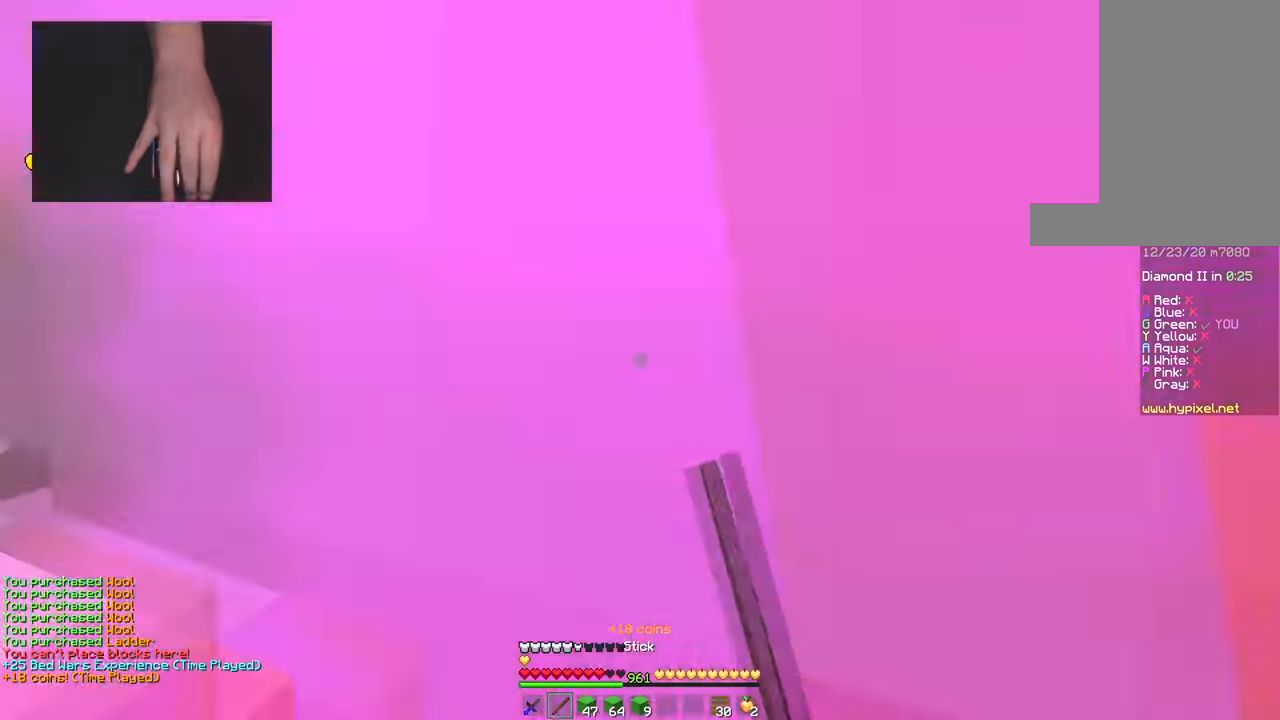
{"keys": [], "mouse": ["left"], "events": []}
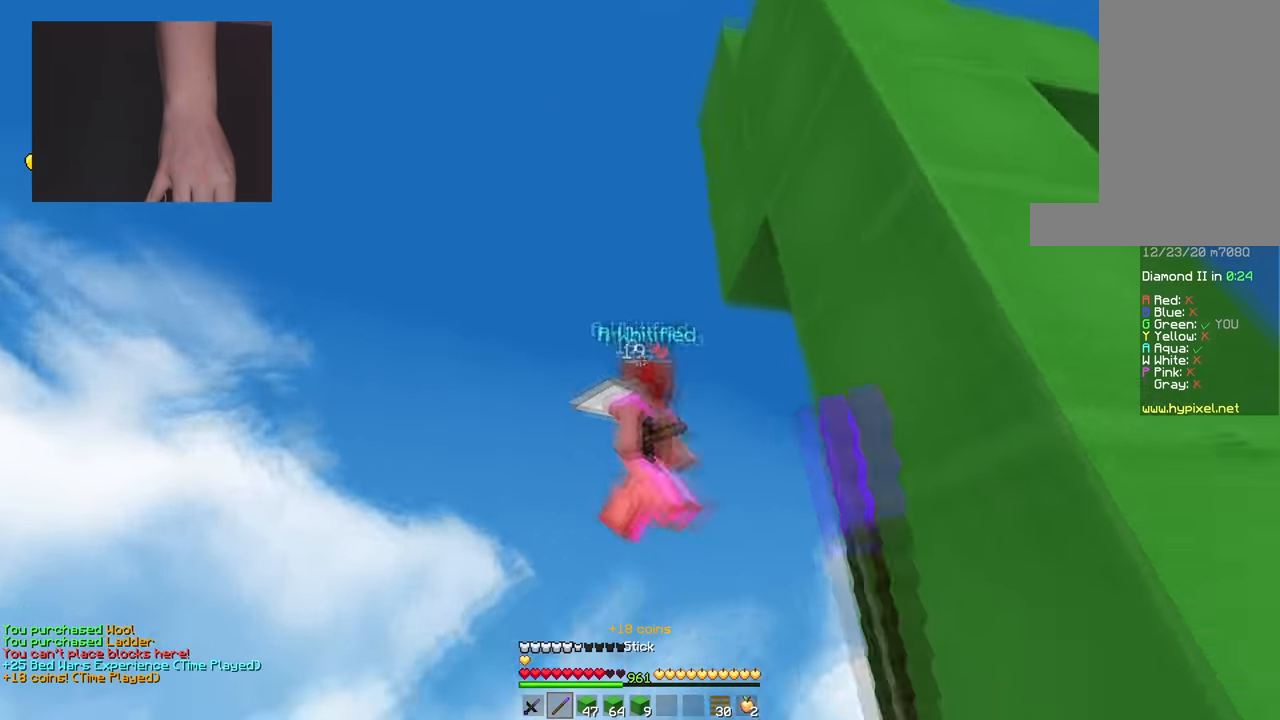
{"keys": ["w"], "mouse": [], "events": [[167, "mouse_left", "up"], [401, "w", "down"]]}
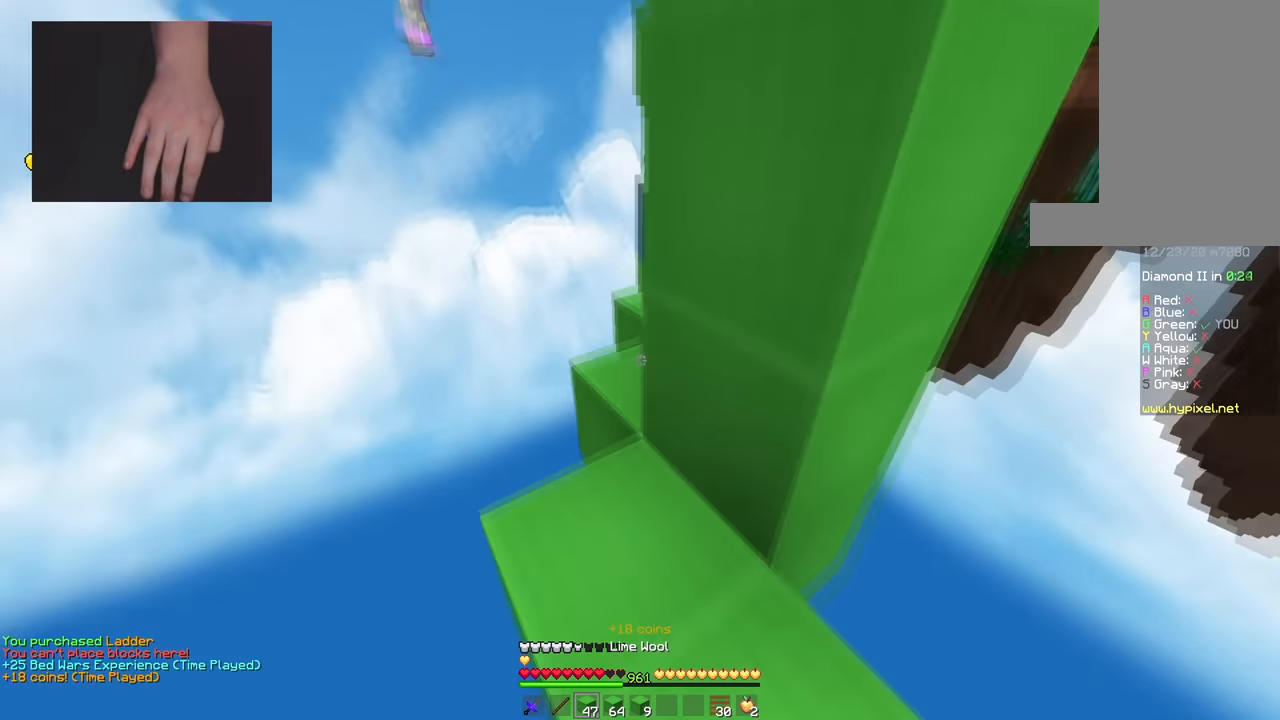
{"keys": ["a", "w"], "mouse": [], "events": [[166, "a", "down"], [267, "mouse_right", "down"], [433, "mouse_right", "up"]]}
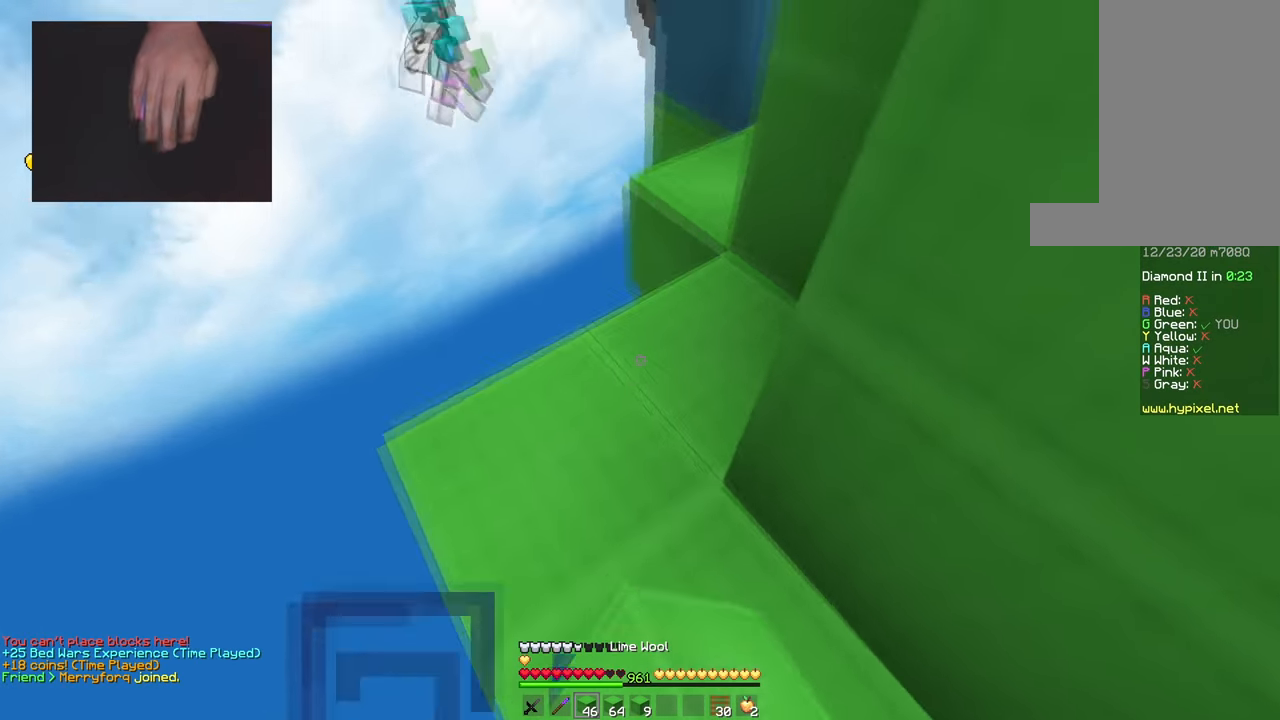
{"keys": ["w"], "mouse": [], "events": [[34, "a", "up"], [134, "mouse_right", "down"], [250, "w", "up"], [300, "mouse_right", "up"], [334, "w", "down"]]}
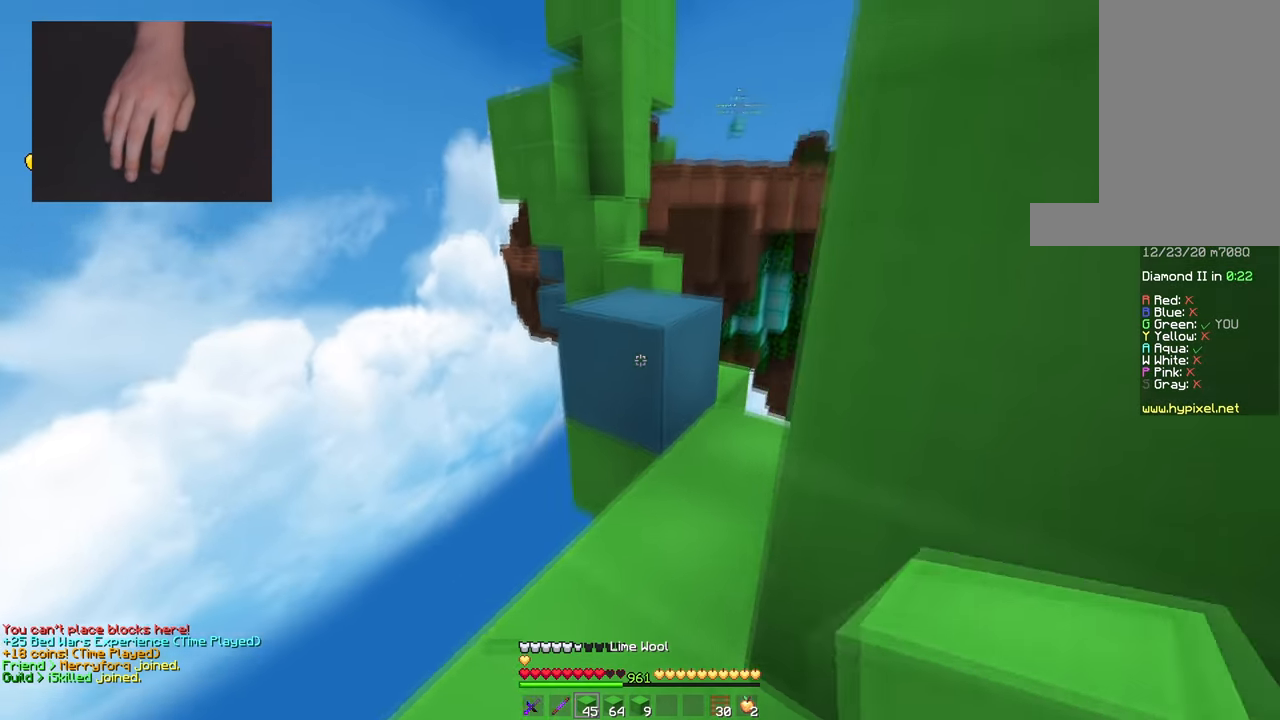
{"keys": ["a", "w"], "mouse": [], "events": [[183, "space", "down"], [200, "d", "down"], [400, "d", "up"], [434, "a", "down"], [434, "space", "up"]]}
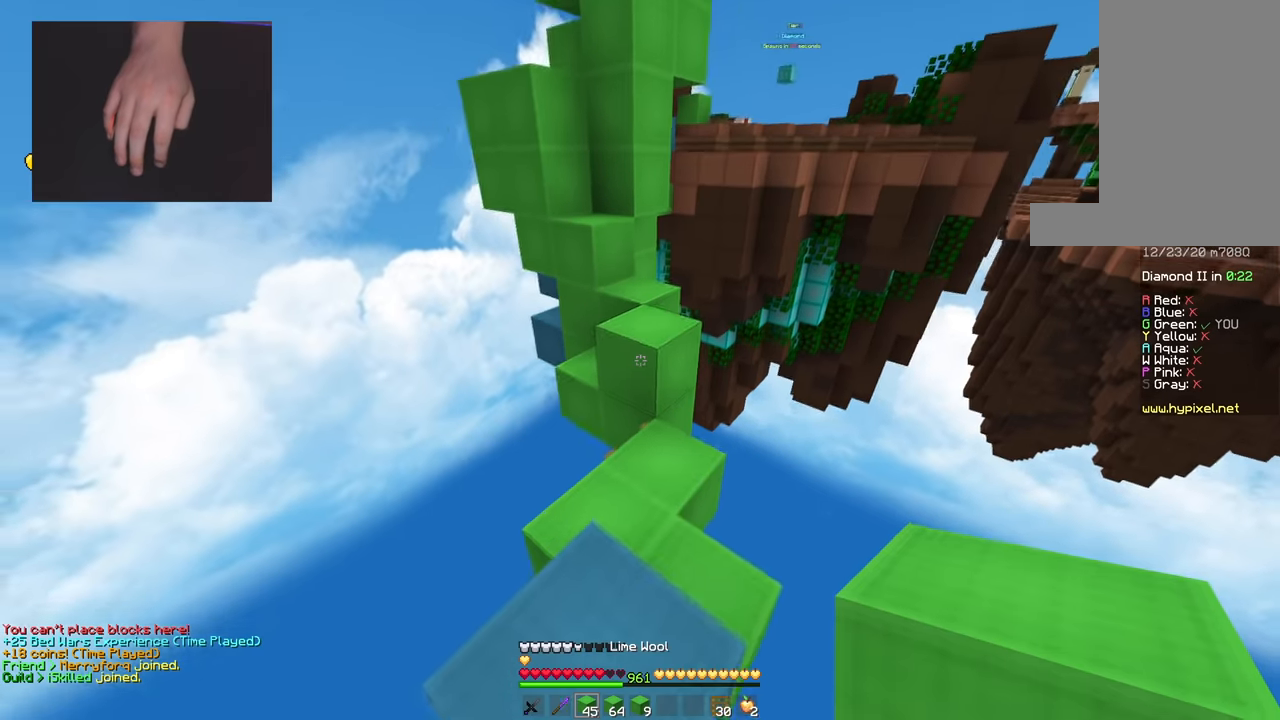
{"keys": ["d", "w"], "mouse": [], "events": [[133, "mouse_right", "down"], [150, "a", "up"], [217, "space", "down"], [283, "mouse_right", "up"], [383, "d", "down"], [500, "space", "up"]]}
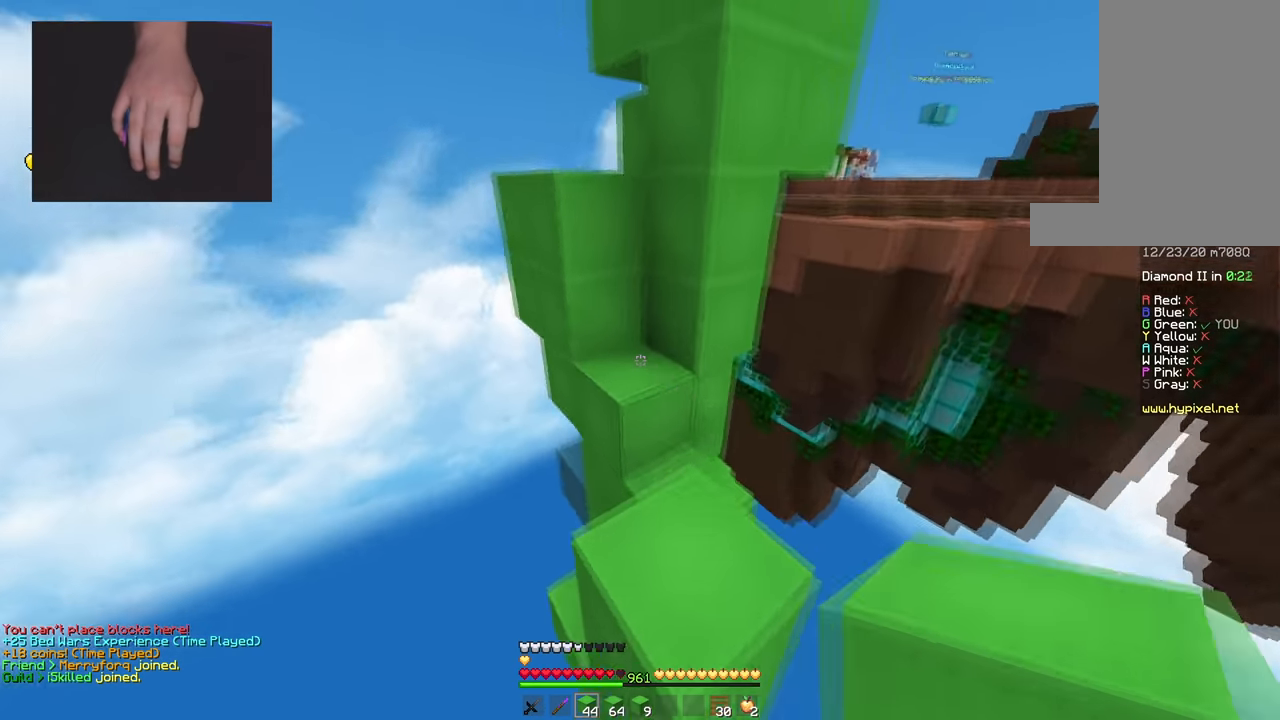
{"keys": ["a", "space", "w"], "mouse": [], "events": [[67, "d", "up"], [117, "mouse_right", "down"], [200, "space", "down"], [351, "a", "down"], [384, "mouse_right", "up"]]}
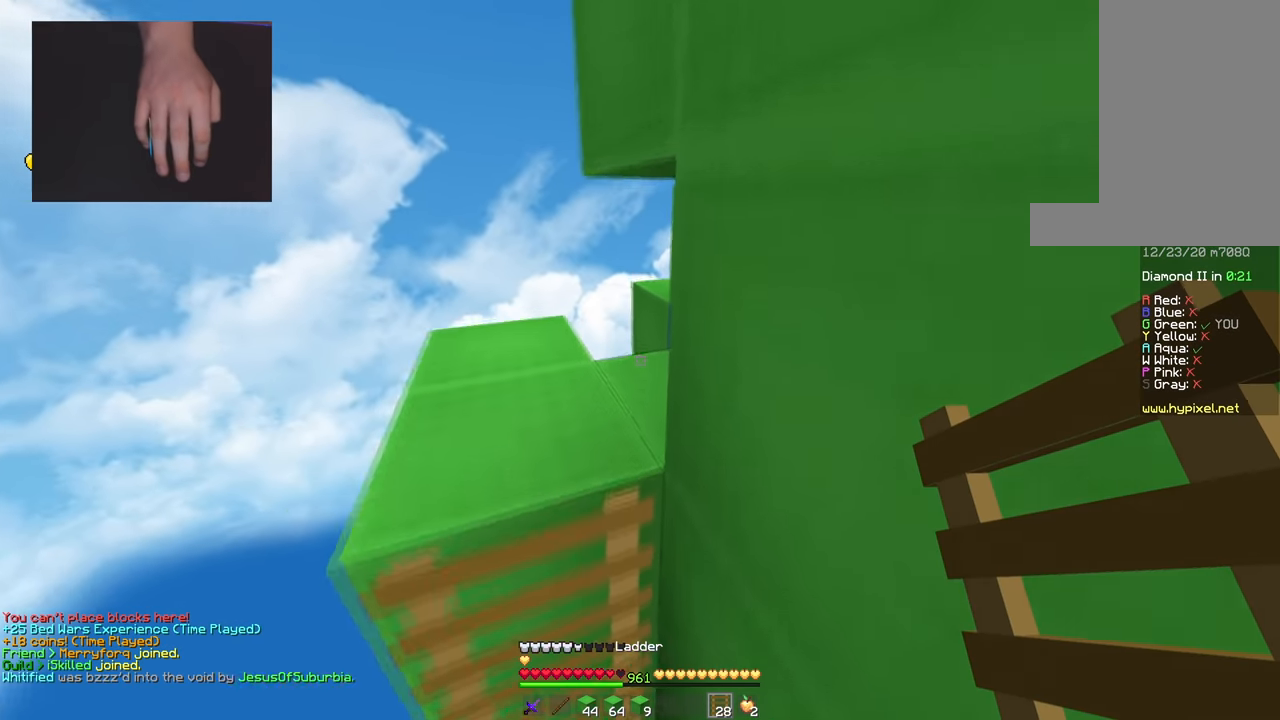
{"keys": ["a", "w"], "mouse": [], "events": [[450, "space", "up"]]}
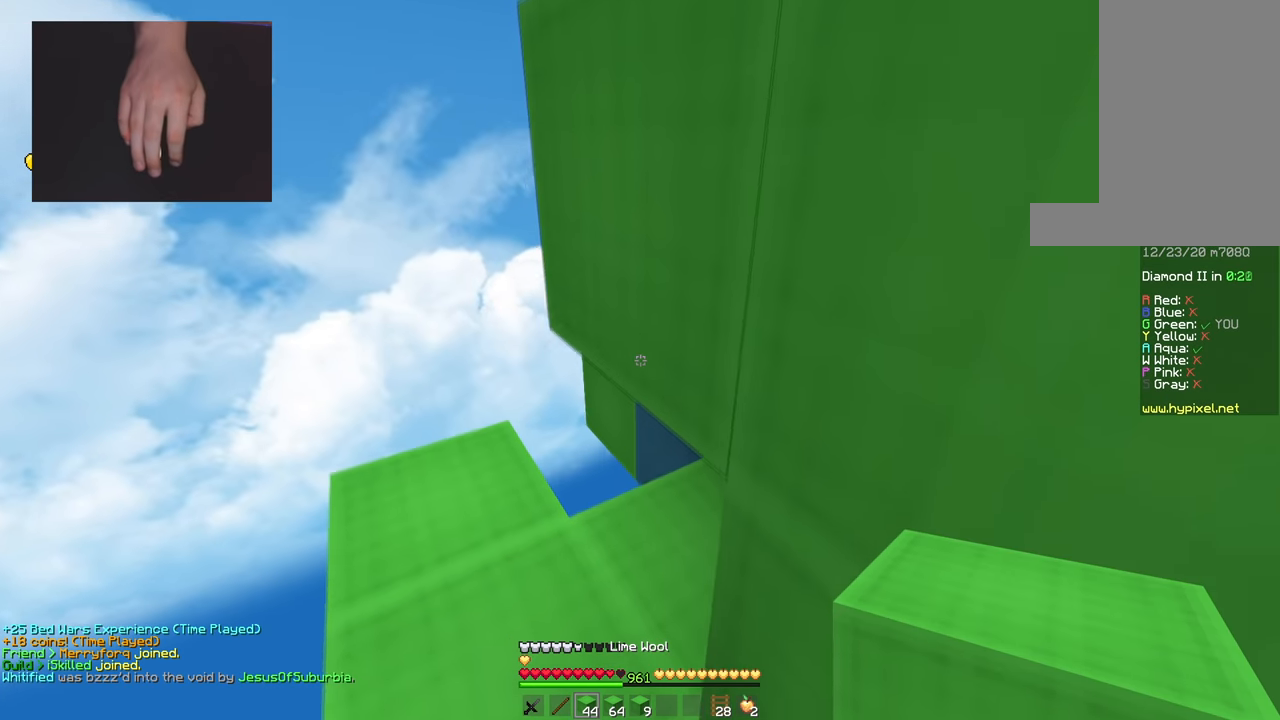
{"keys": ["a", "w"], "mouse": ["right"], "events": [[417, "mouse_right", "down"]]}
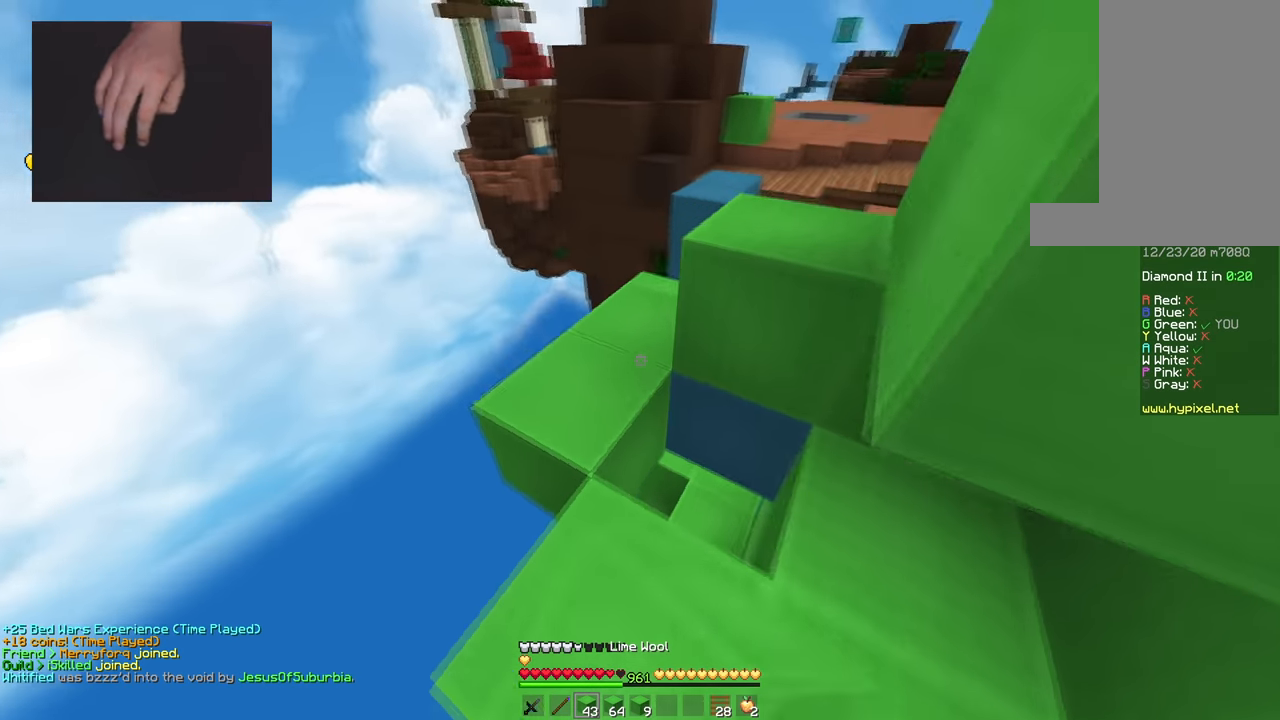
{"keys": ["w"], "mouse": [], "events": [[50, "mouse_right", "up"], [66, "space", "down"], [150, "a", "up"], [233, "d", "down"], [300, "mouse_right", "down"], [333, "space", "up"], [450, "mouse_right", "up"], [484, "d", "up"]]}
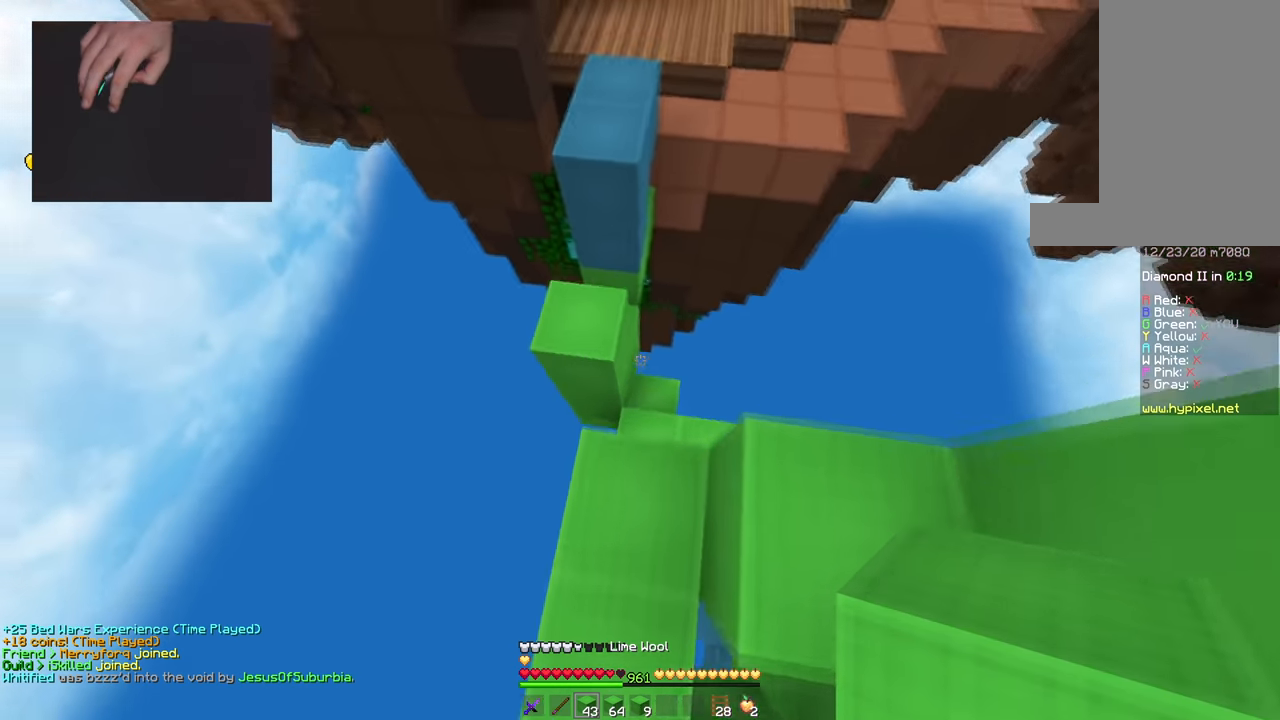
{"keys": ["d", "space", "w"], "mouse": ["right"], "events": [[17, "a", "down"], [34, "space", "down"], [100, "a", "up"], [150, "mouse_right", "down"], [284, "mouse_right", "up"], [401, "mouse_right", "down"], [467, "d", "down"]]}
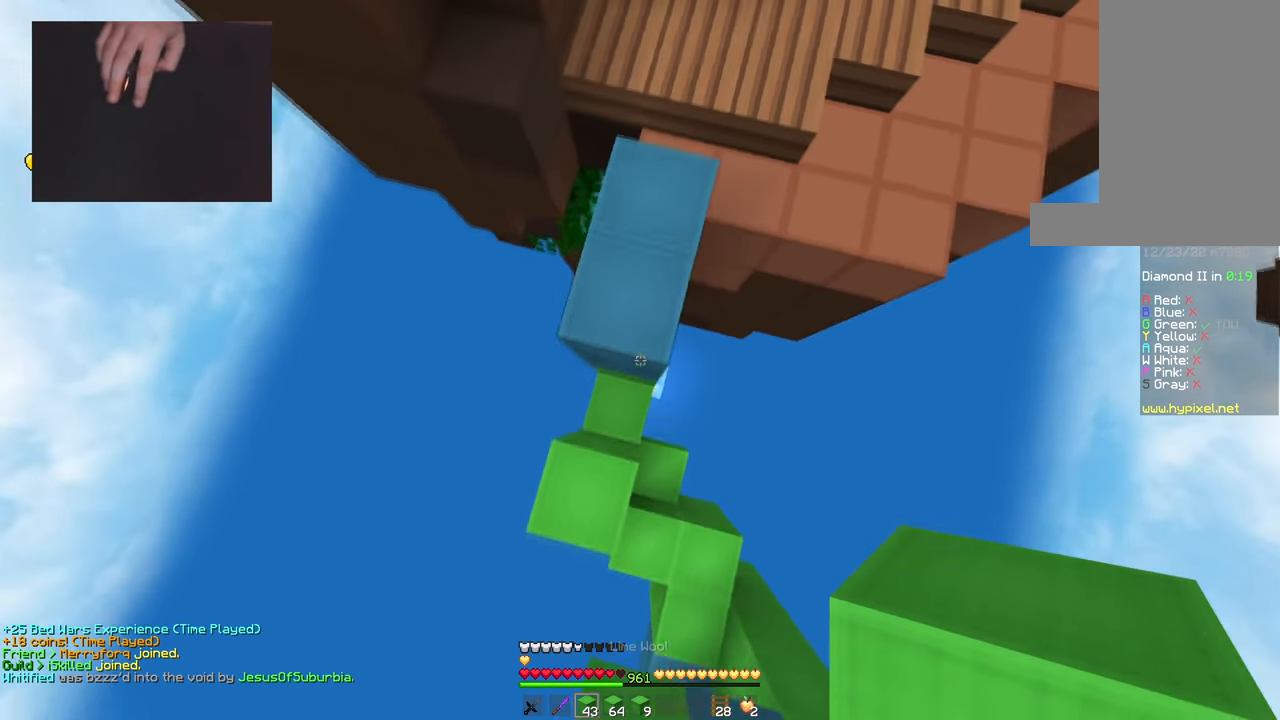
{"keys": ["w"], "mouse": [], "events": [[16, "space", "up"], [133, "mouse_right", "up"], [183, "space", "down"], [250, "d", "up"], [484, "space", "up"]]}
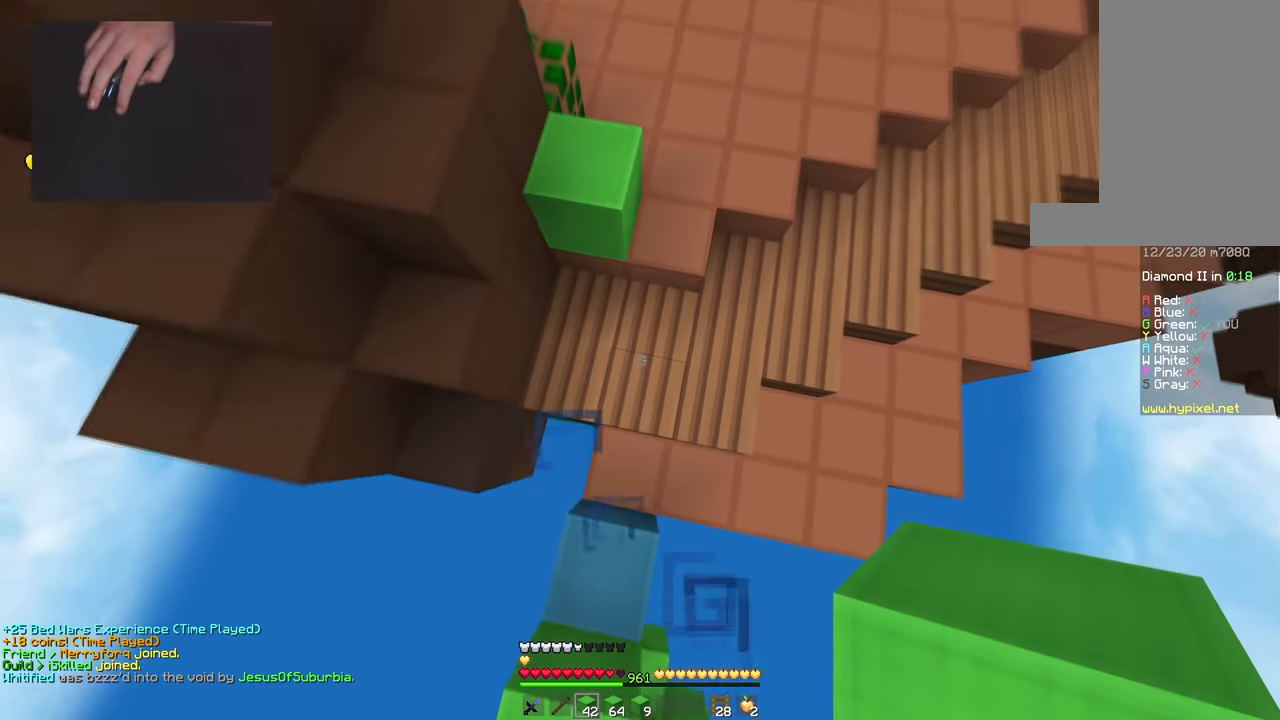
{"keys": ["space", "w"], "mouse": [], "events": [[50, "d", "down"], [50, "mouse_right", "down"], [150, "space", "down"], [250, "d", "up"], [301, "mouse_right", "up"]]}
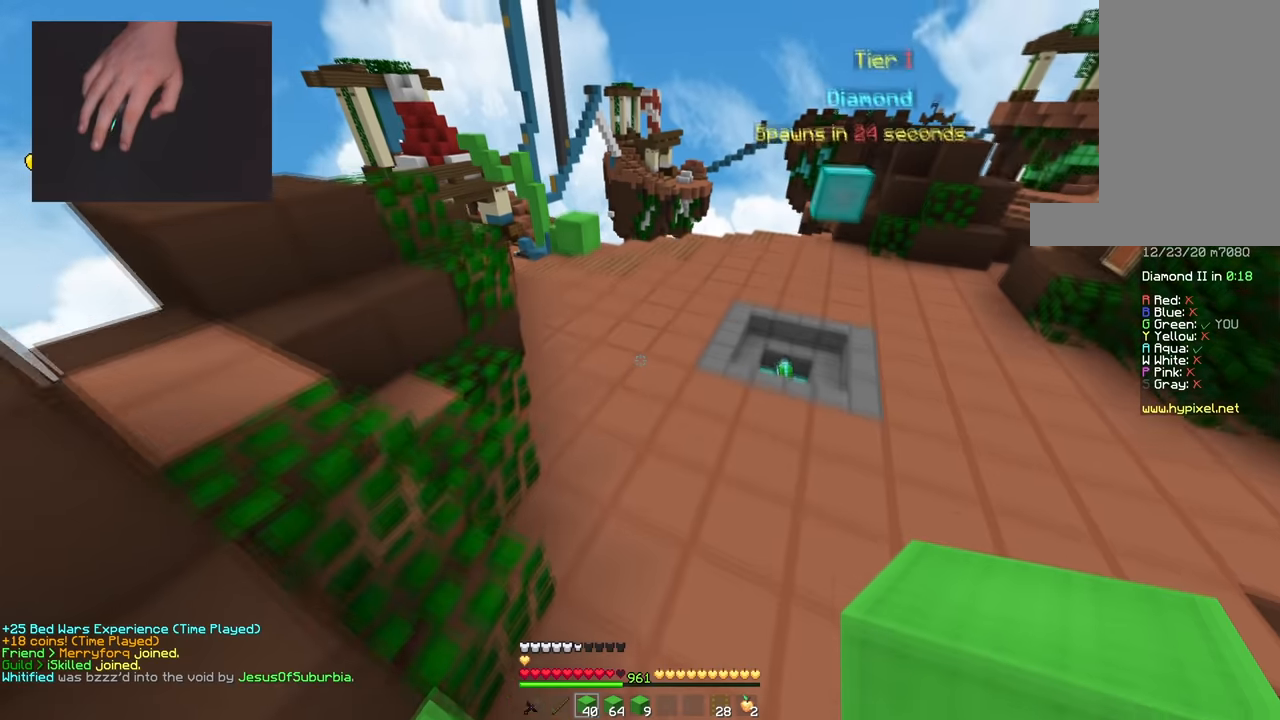
{"keys": ["space", "w"], "mouse": [], "events": [[34, "space", "up"], [234, "space", "down"]]}
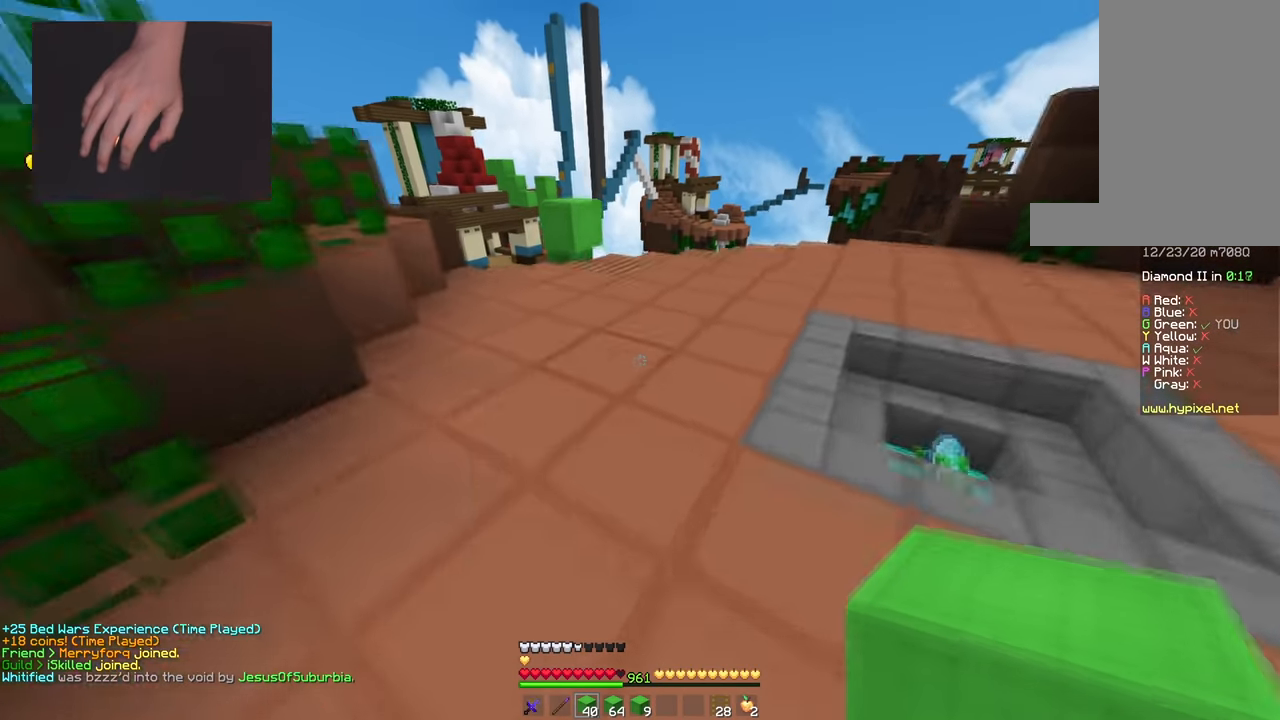
{"keys": ["w"], "mouse": [], "events": [[183, "space", "up"]]}